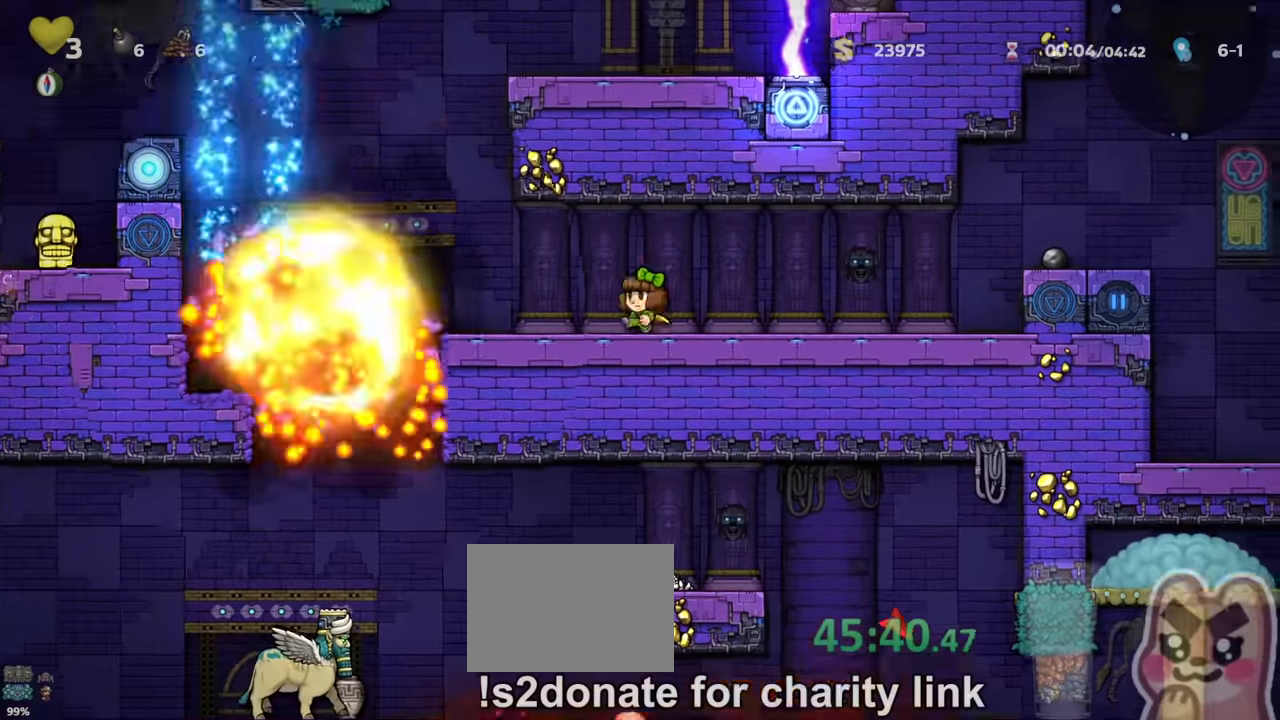
Gameplay with keyboard; each line is a JSON object with the keys held at the frame after it. "events" lists presses ("down") and releases ("up") of "a", "down", "escape", "left", "right", "run", "s", "space", "up", "x" and "z" between this image and that frame as [ms after this image, input, new state], when the widget could be followed in between. No other keys are recorded. Mouse input is not recorded. Key names are as the overlay labels them; some are game actions (e.g. jump) rather than physical keys.
{"keys": ["left", "run"], "events": [[166, "run", "down"]]}
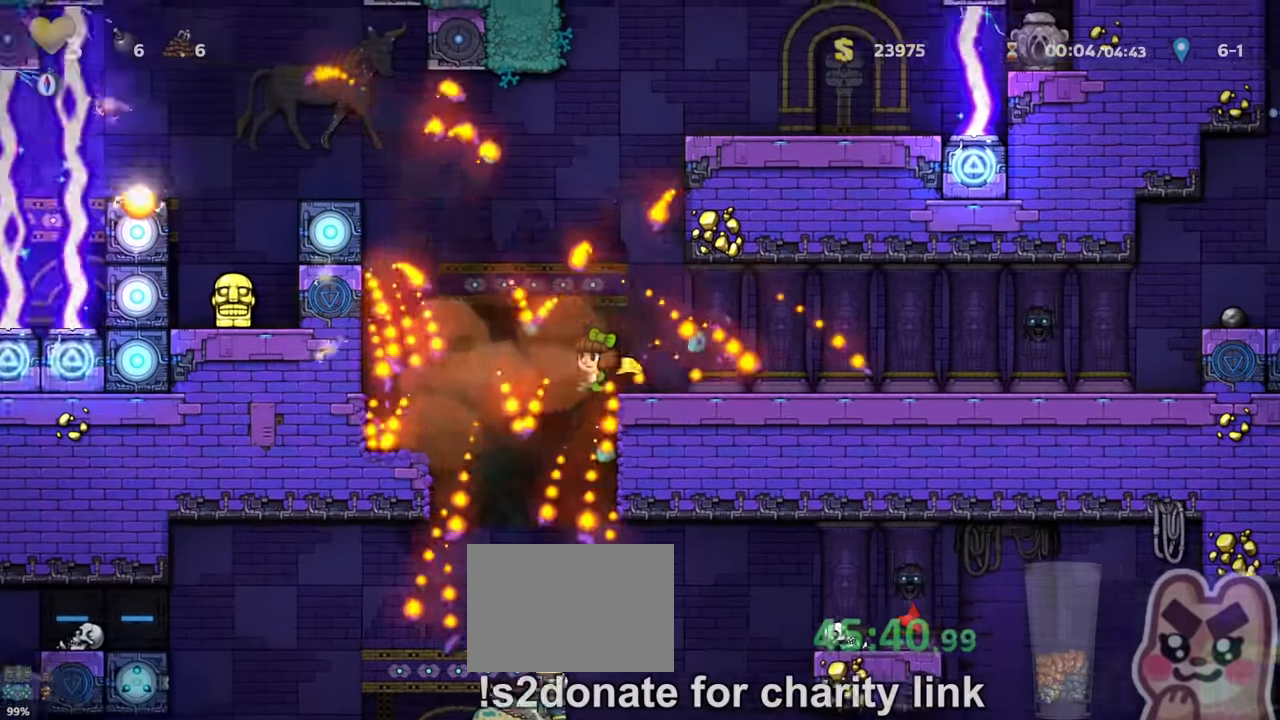
{"keys": ["left"], "events": [[66, "run", "up"], [166, "left", "up"], [233, "left", "down"], [266, "z", "down"], [300, "z", "up"], [366, "left", "up"], [466, "left", "down"]]}
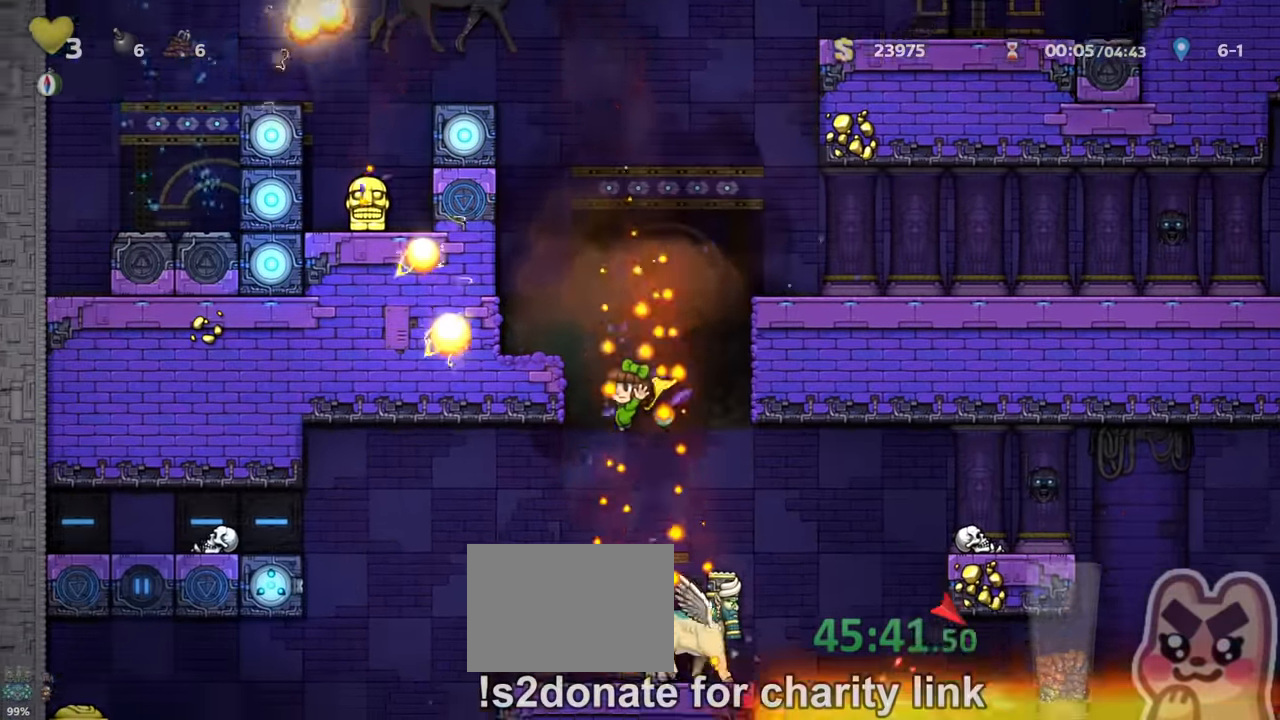
{"keys": ["left"], "events": [[133, "run", "down"], [433, "run", "up"]]}
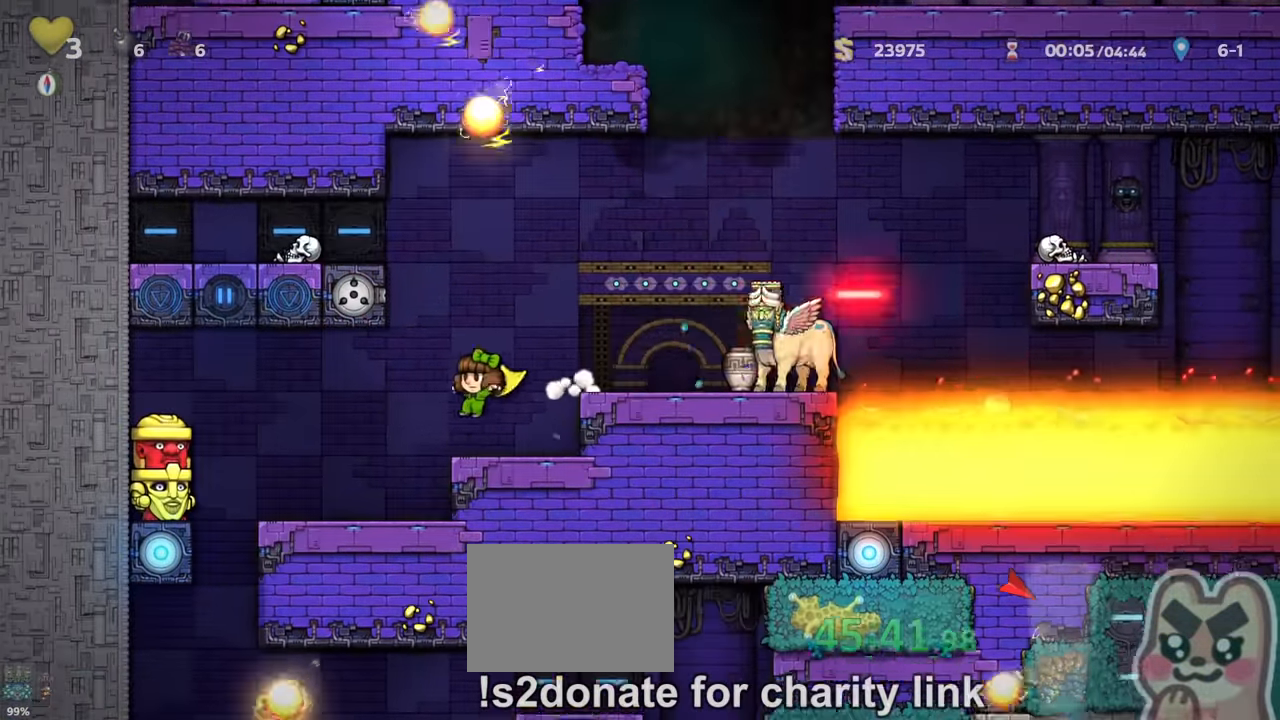
{"keys": [], "events": [[233, "left", "up"], [333, "left", "down"], [400, "left", "up"]]}
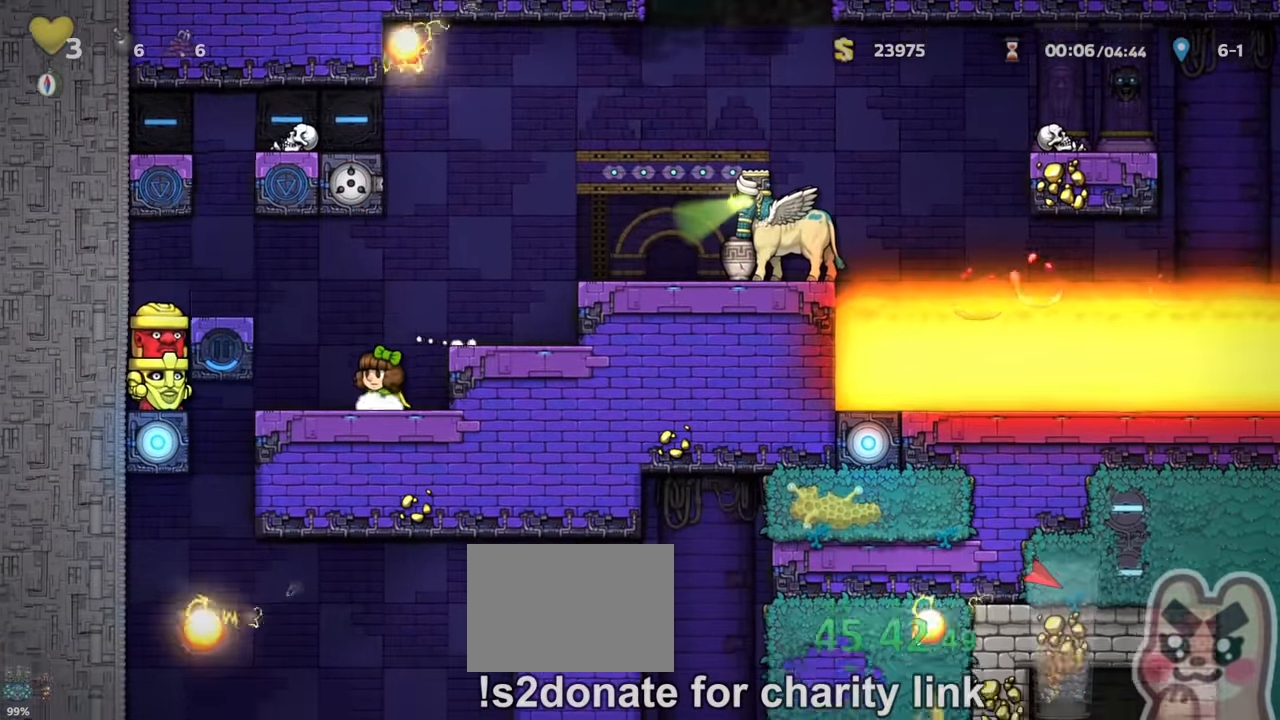
{"keys": [], "events": [[100, "left", "down"], [100, "run", "down"], [133, "z", "down"], [200, "z", "up"], [300, "run", "up"], [366, "x", "down"], [466, "x", "up"], [500, "left", "up"]]}
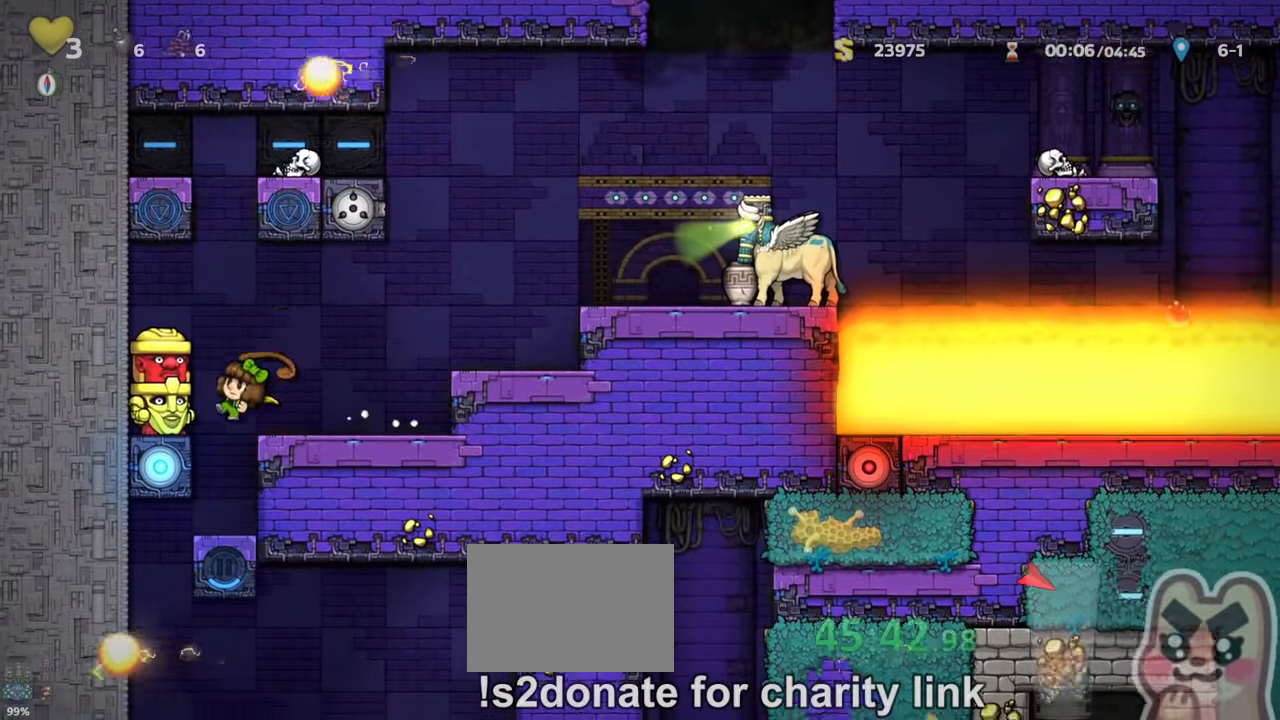
{"keys": ["right", "run", "z"], "events": [[266, "right", "down"], [333, "run", "down"], [400, "z", "down"]]}
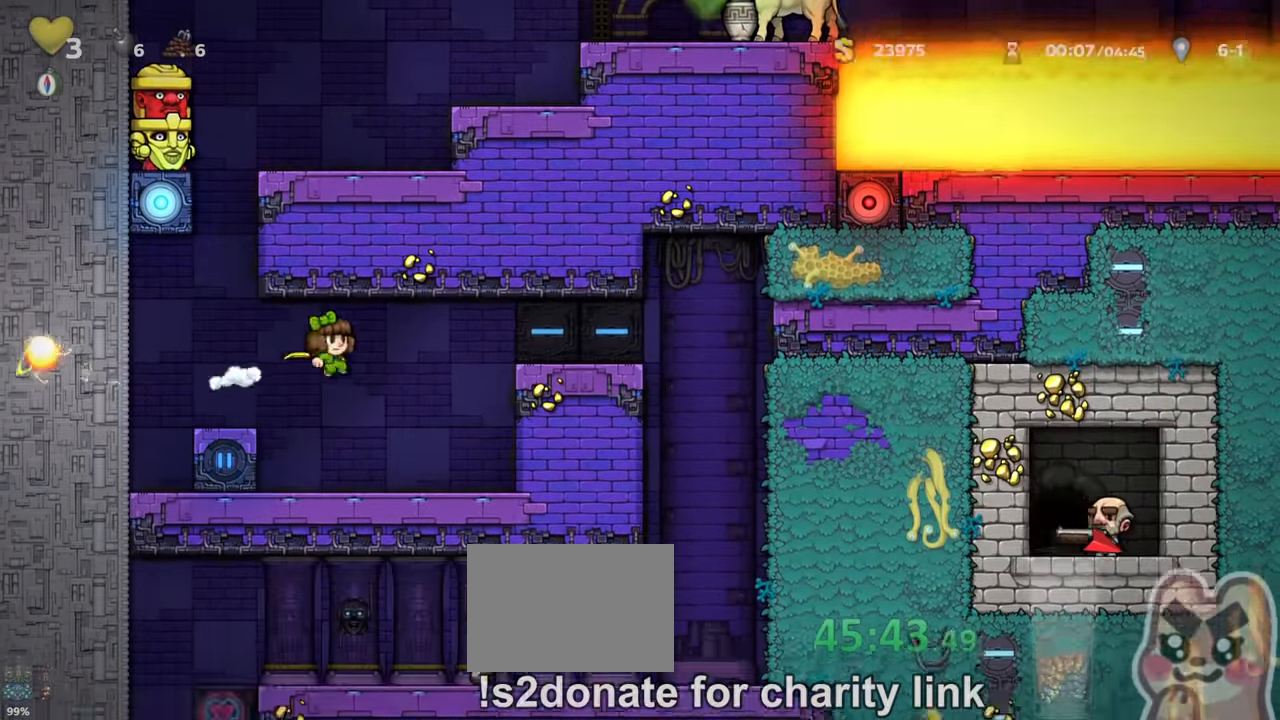
{"keys": ["right", "run"], "events": [[33, "z", "up"], [366, "z", "down"], [466, "z", "up"]]}
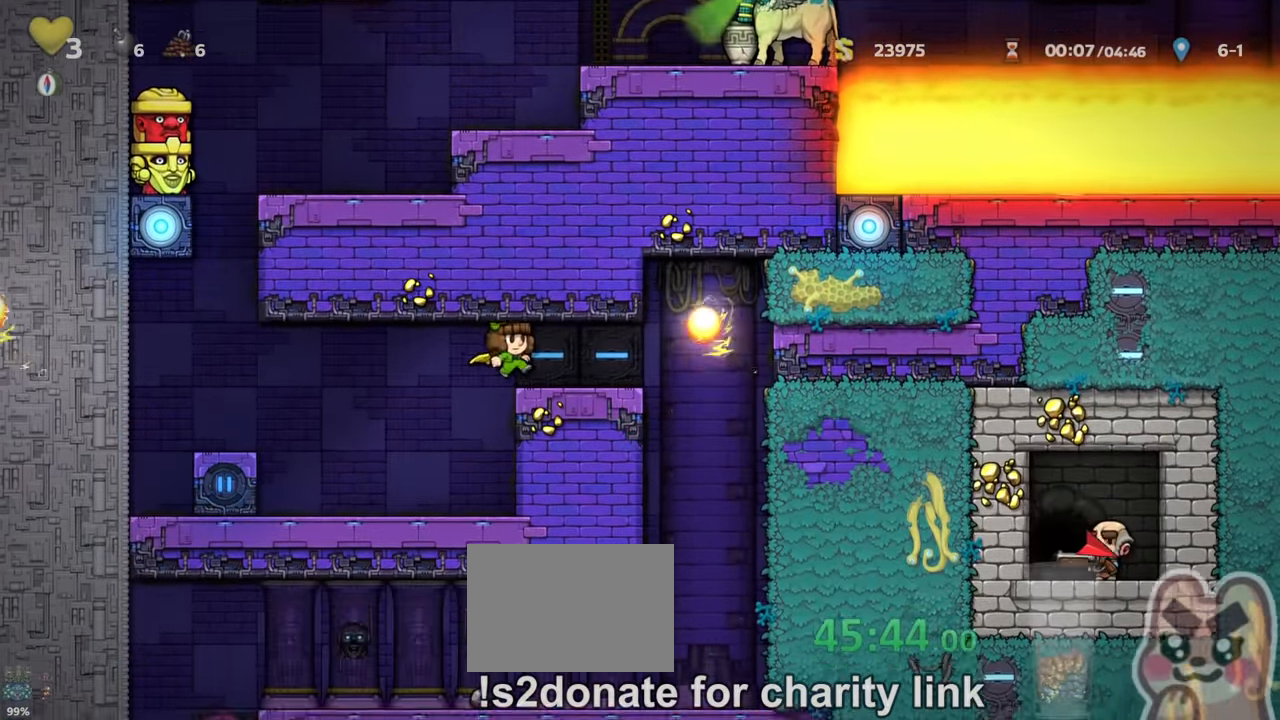
{"keys": [], "events": [[33, "run", "up"], [200, "run", "down"], [300, "x", "down"], [400, "run", "up"], [400, "x", "up"], [500, "right", "up"]]}
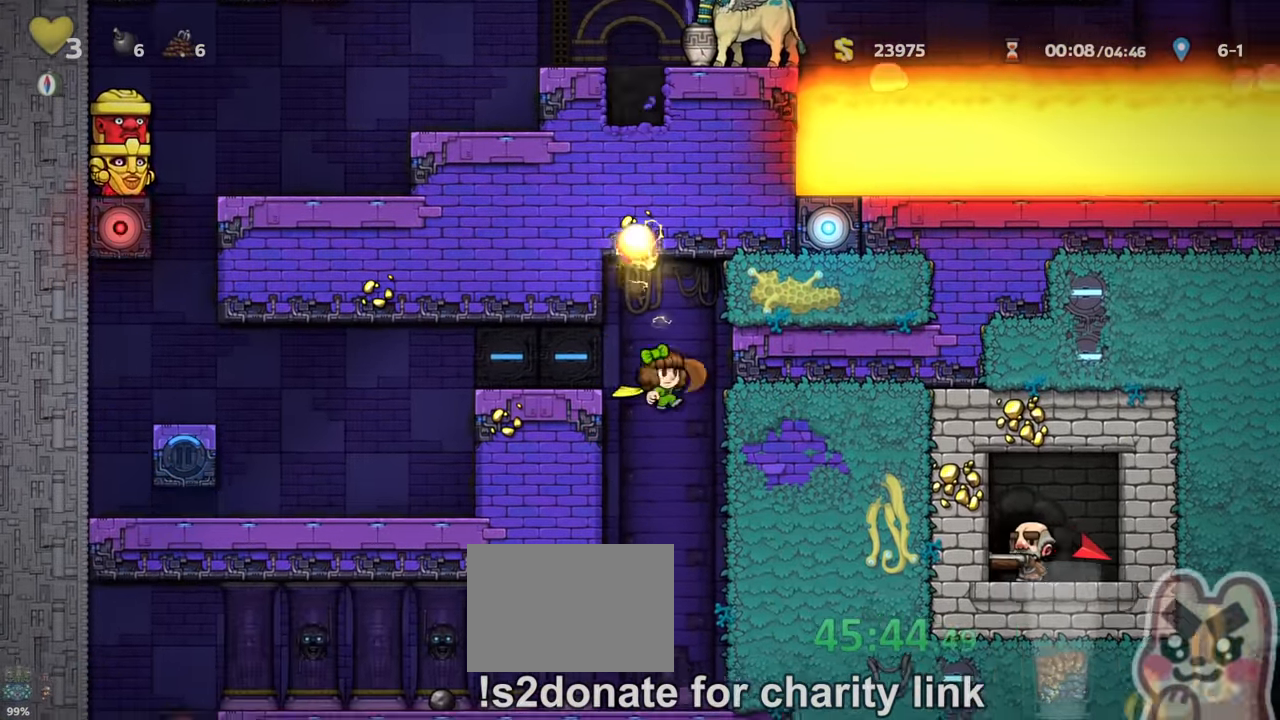
{"keys": ["left", "run"], "events": [[66, "run", "down"], [266, "left", "down"]]}
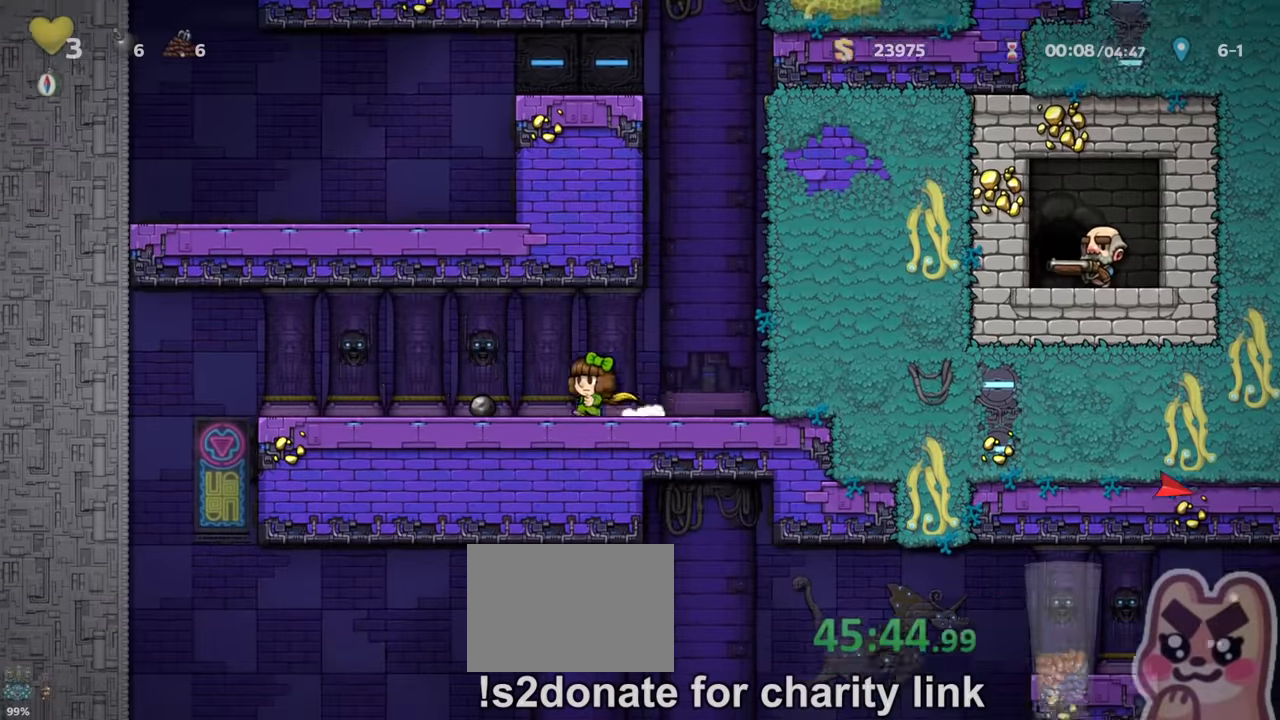
{"keys": ["left", "run"], "events": [[300, "z", "down"], [366, "z", "up"]]}
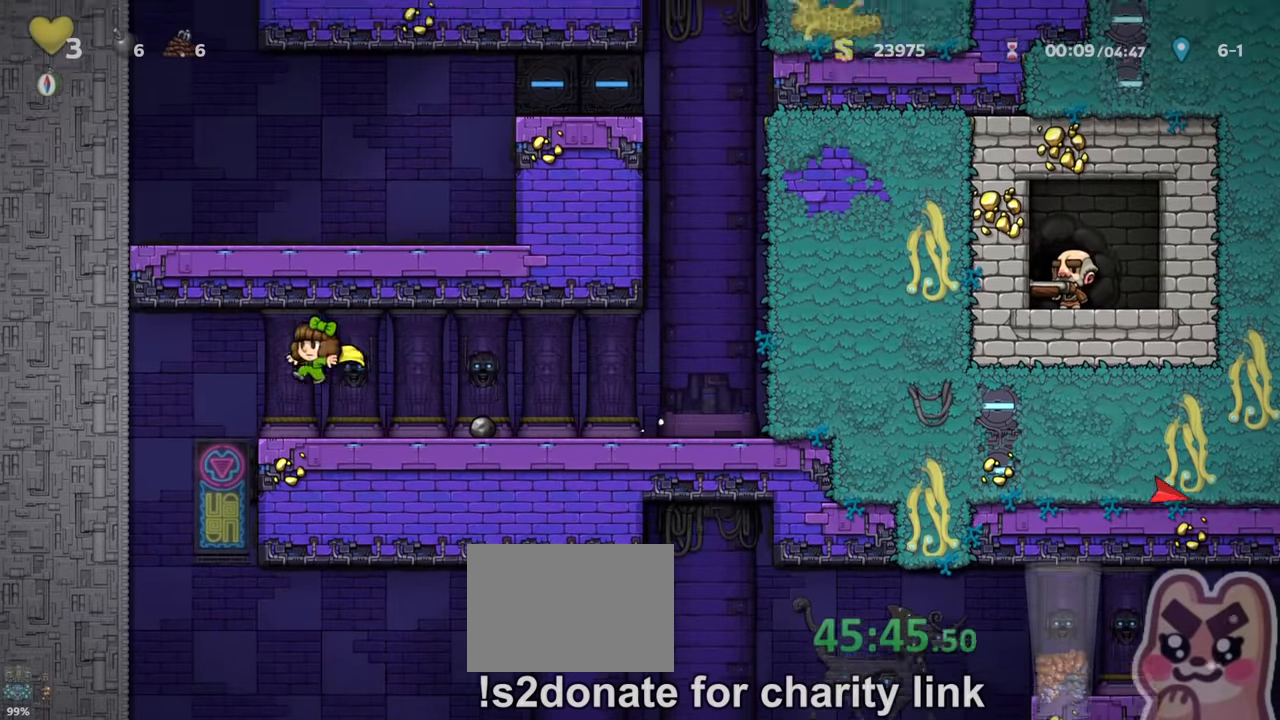
{"keys": ["right", "run", "z"], "events": [[133, "left", "up"], [366, "right", "down"], [433, "z", "down"]]}
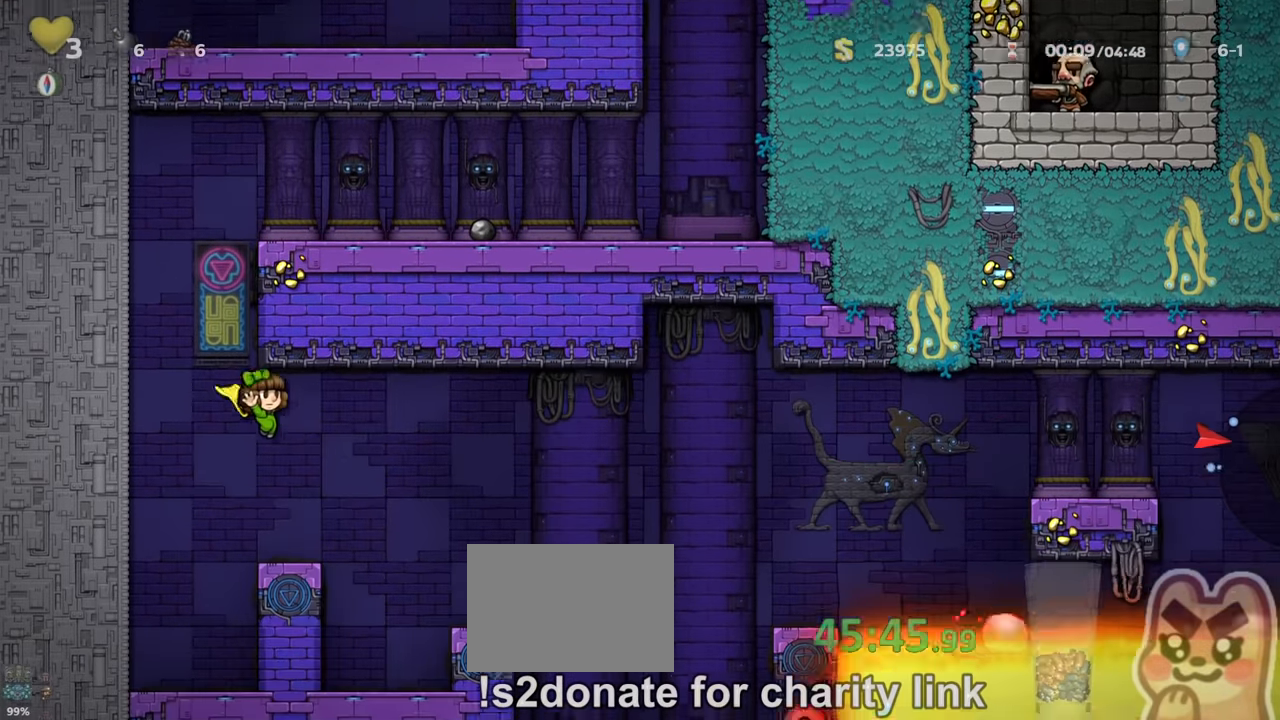
{"keys": ["right", "run", "z"], "events": []}
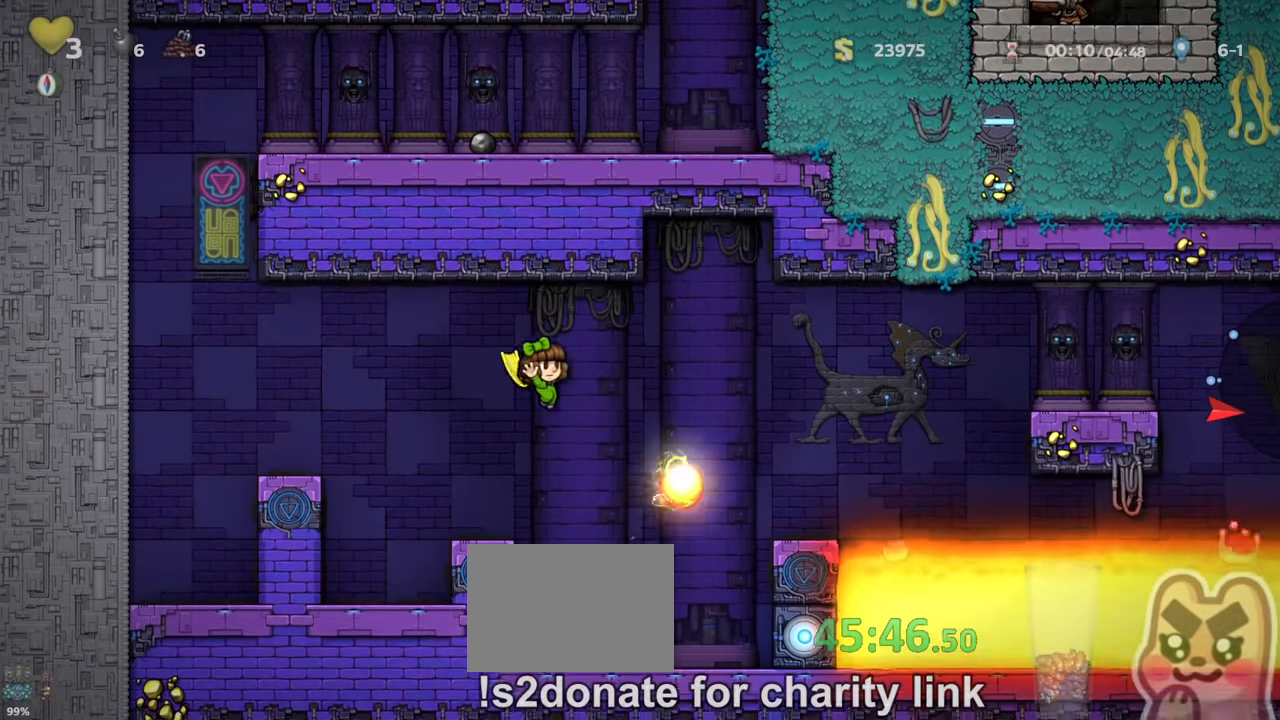
{"keys": ["right", "run", "z"], "events": [[66, "right", "up"], [100, "left", "down"], [133, "left", "up"], [500, "right", "down"]]}
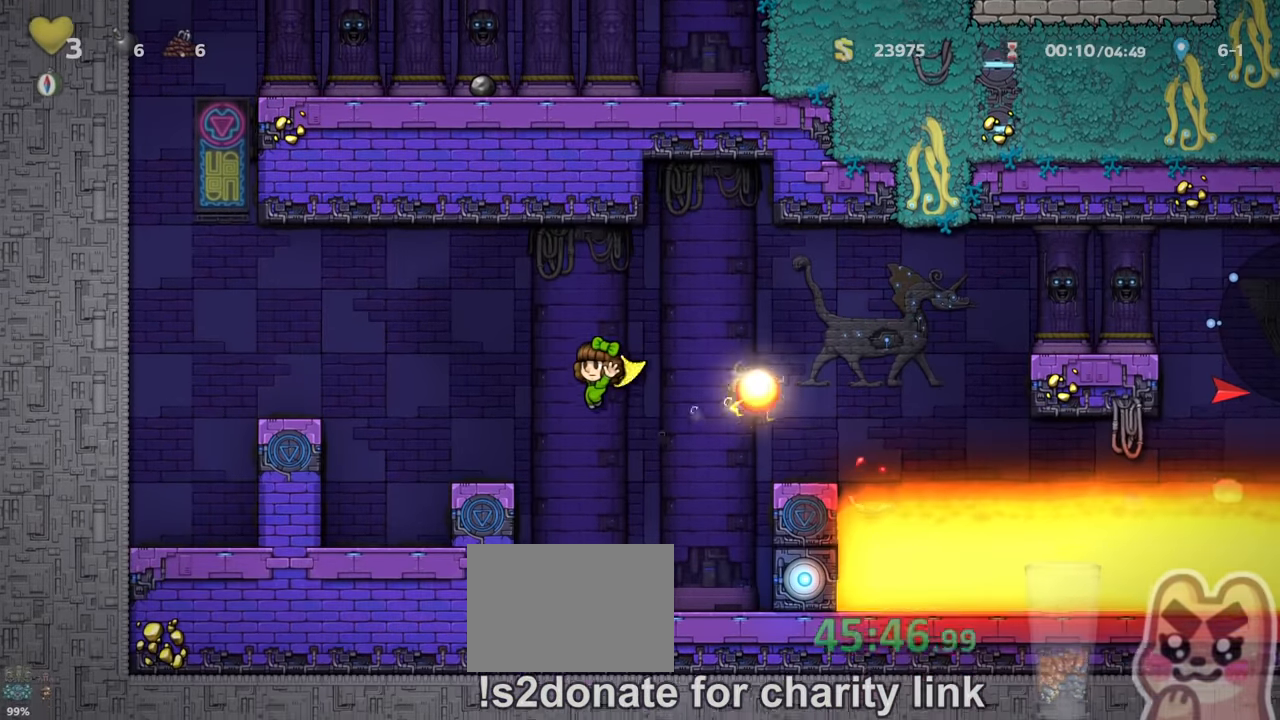
{"keys": [], "events": [[233, "run", "up"], [233, "z", "up"], [500, "right", "up"]]}
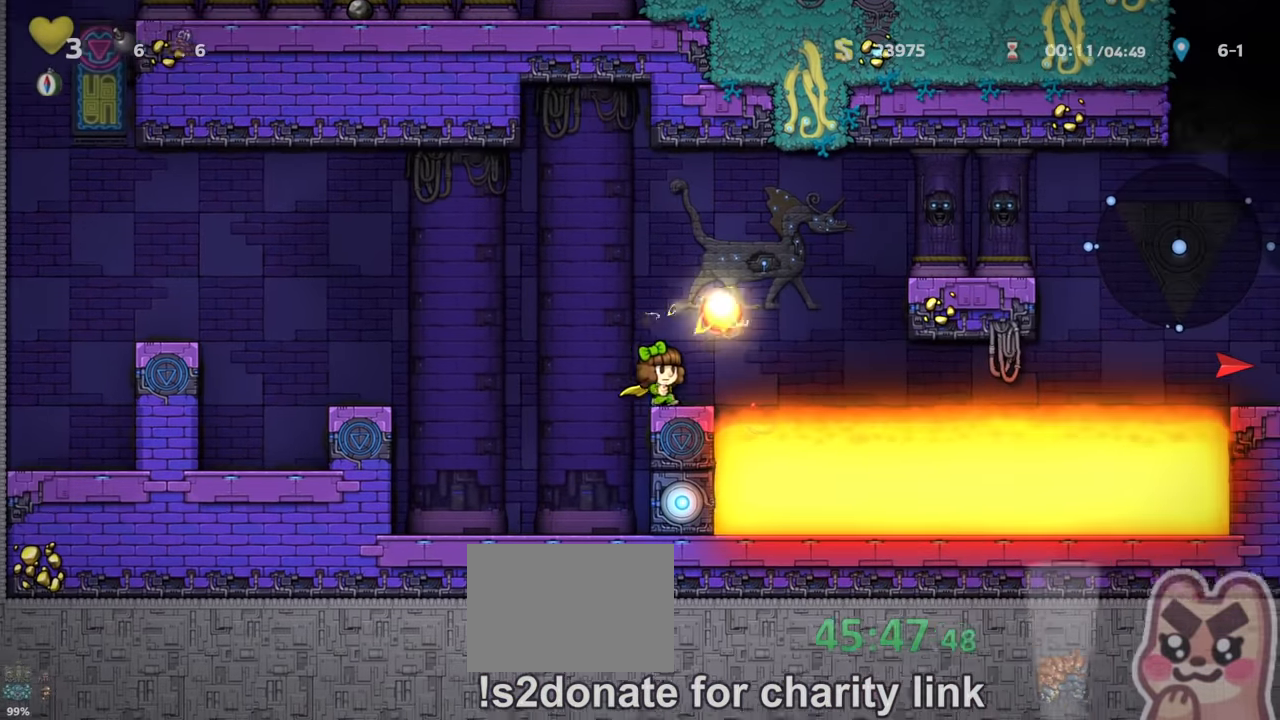
{"keys": ["right"], "events": [[133, "left", "down"], [166, "left", "up"], [466, "right", "down"]]}
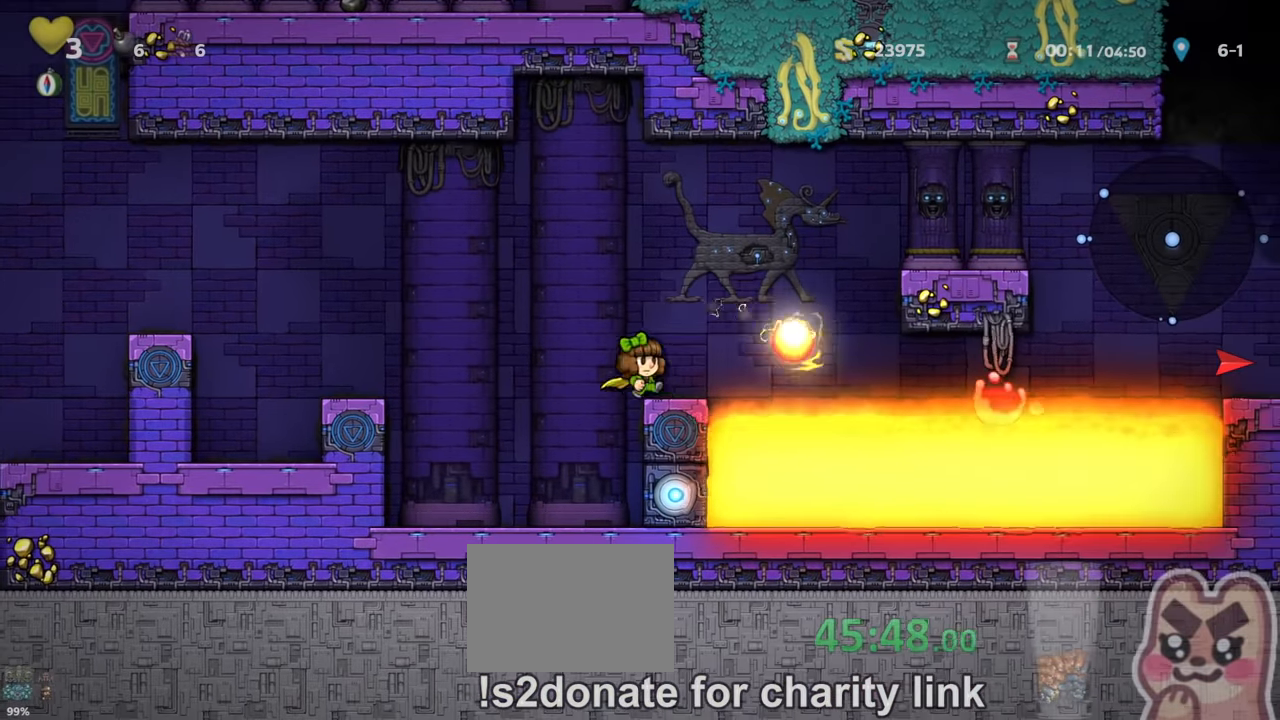
{"keys": ["right", "run"], "events": [[33, "run", "down"], [100, "z", "down"], [433, "z", "up"]]}
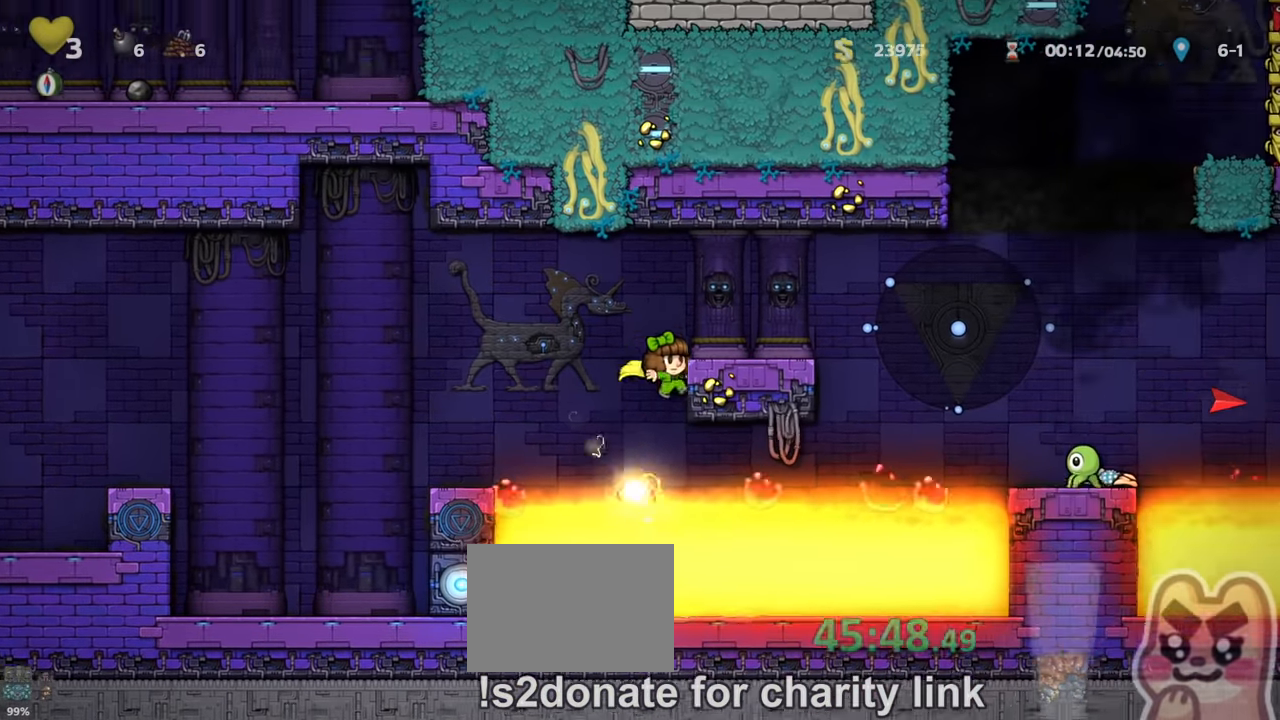
{"keys": ["right", "run", "z"], "events": [[33, "z", "down"], [133, "z", "up"], [433, "z", "down"]]}
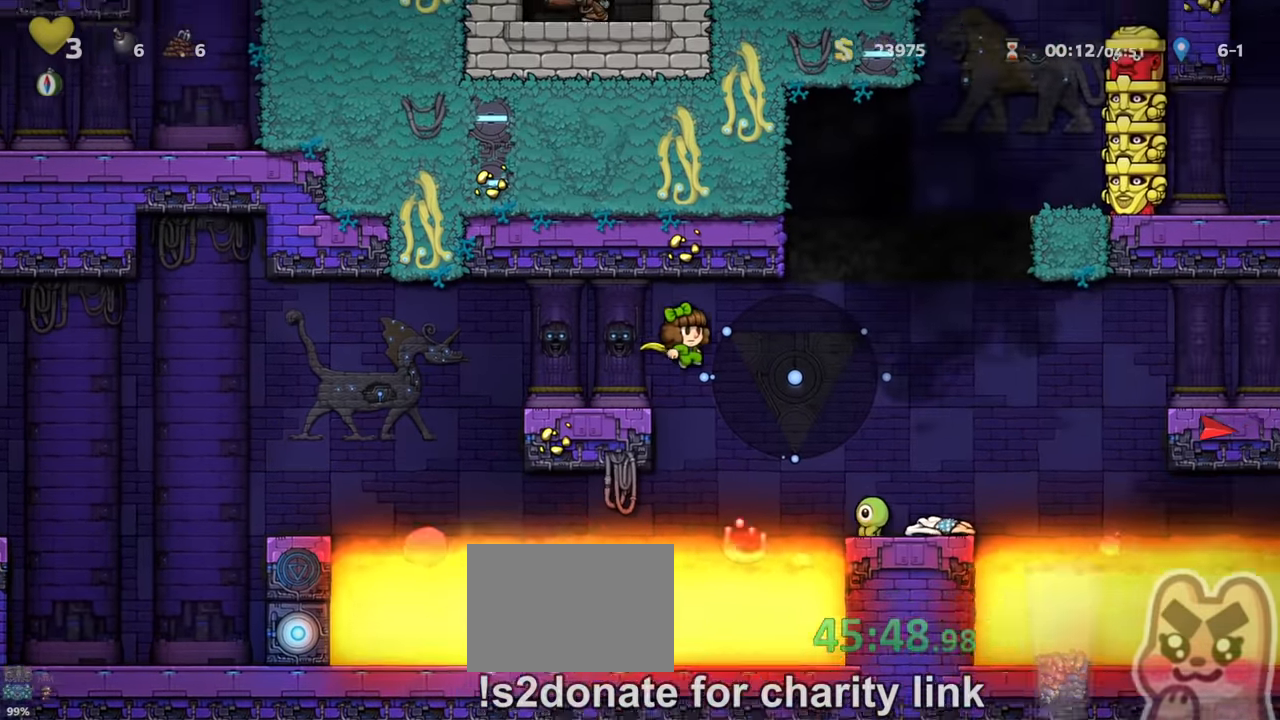
{"keys": ["right", "run", "z"], "events": [[33, "z", "up"], [166, "z", "down"]]}
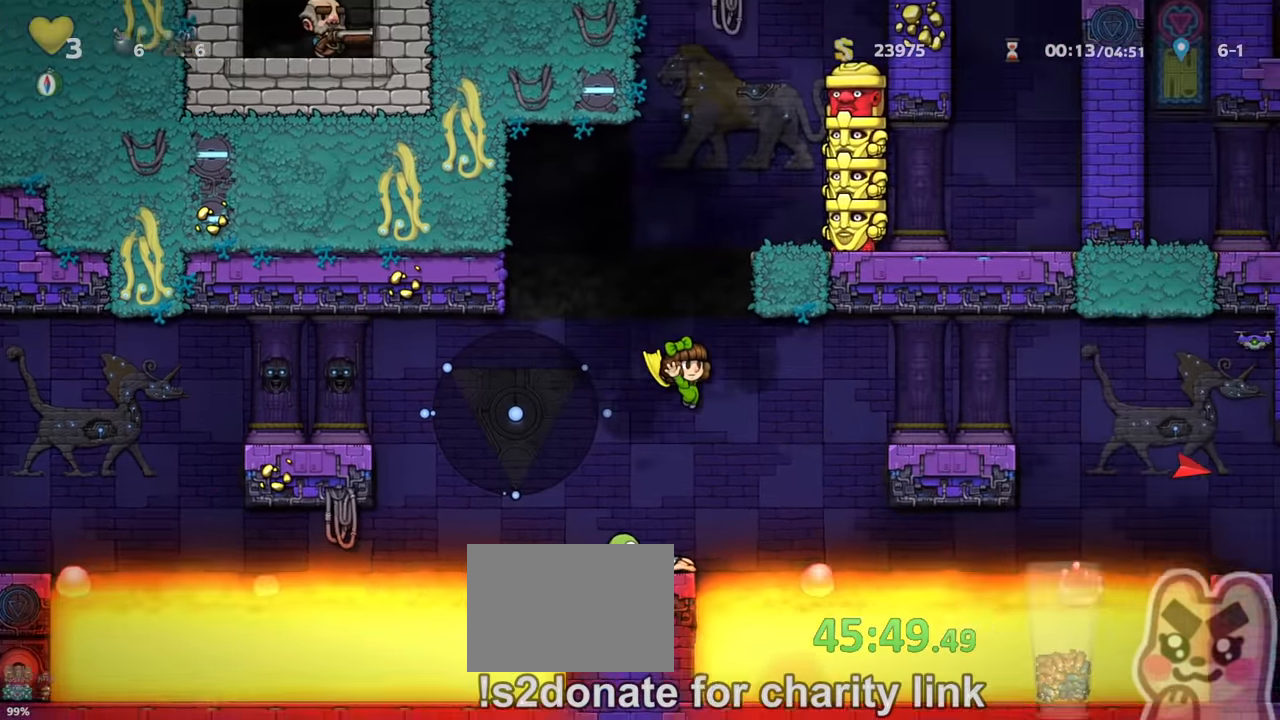
{"keys": ["right", "run"], "events": [[333, "z", "up"]]}
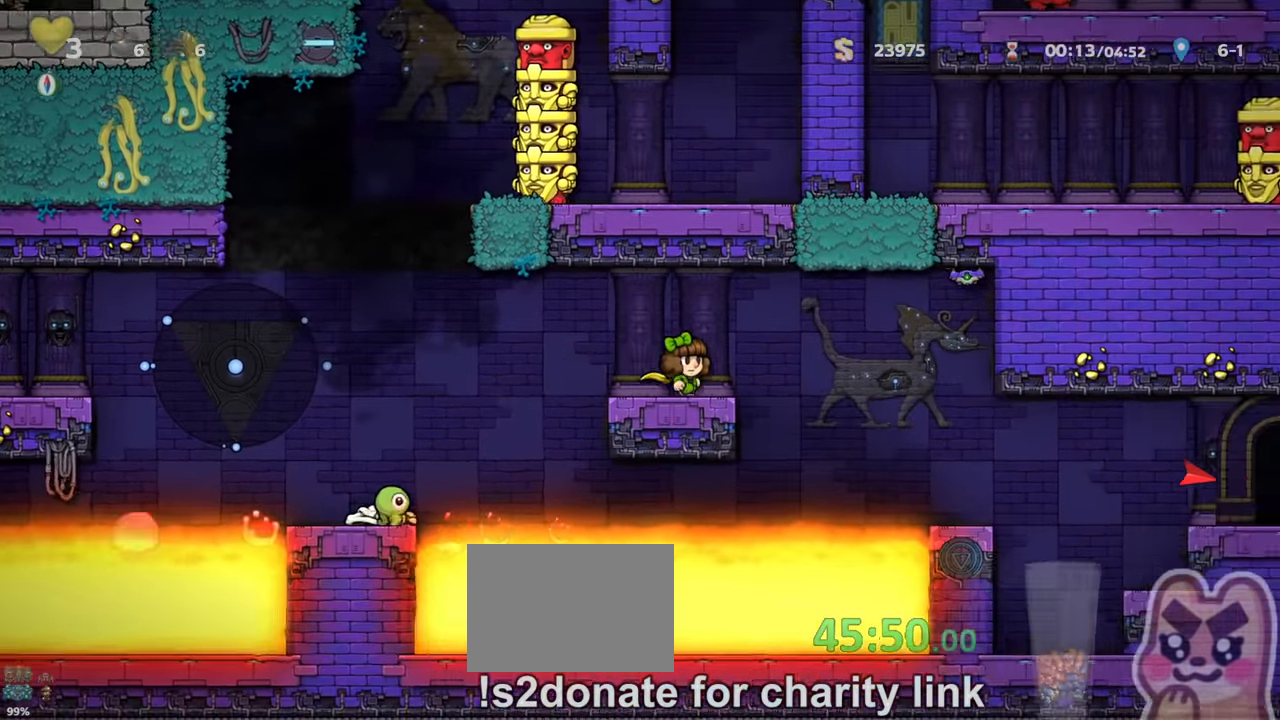
{"keys": ["right", "run"], "events": [[33, "z", "down"], [133, "z", "up"]]}
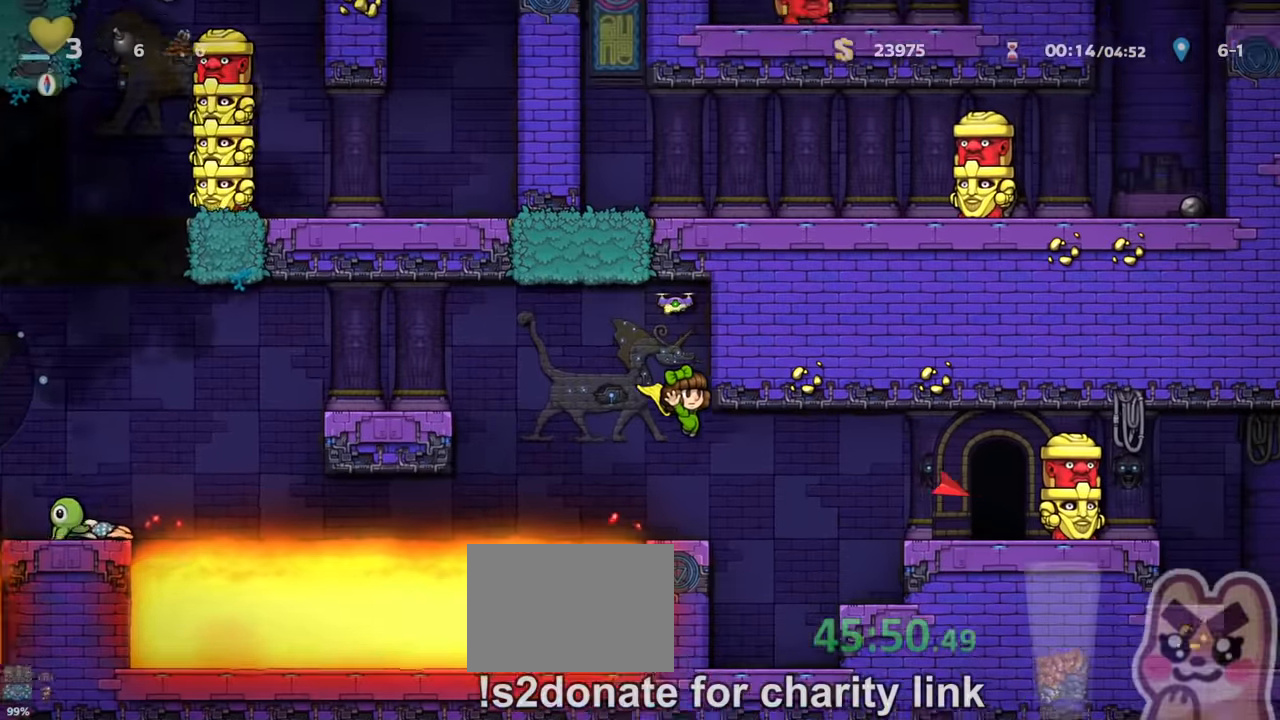
{"keys": ["right", "run"], "events": [[66, "z", "down"], [400, "z", "up"]]}
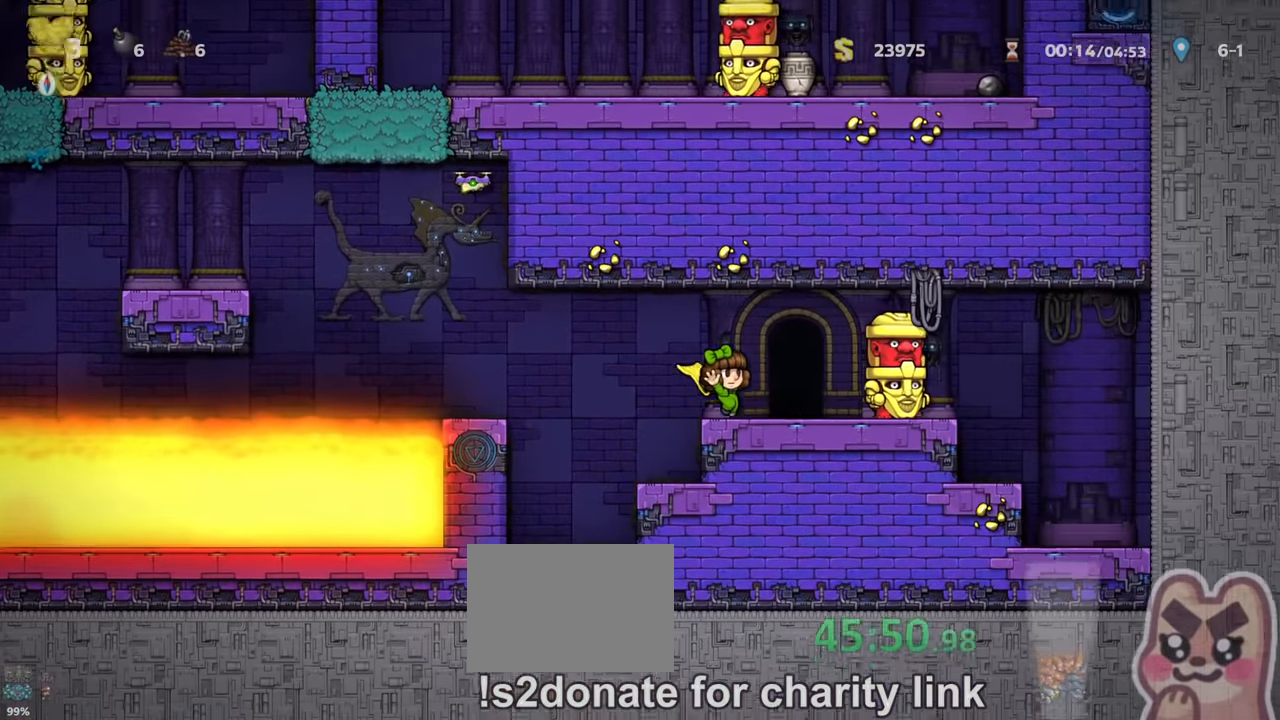
{"keys": [], "events": [[133, "right", "up"], [133, "run", "up"], [133, "space", "down"], [200, "space", "up"]]}
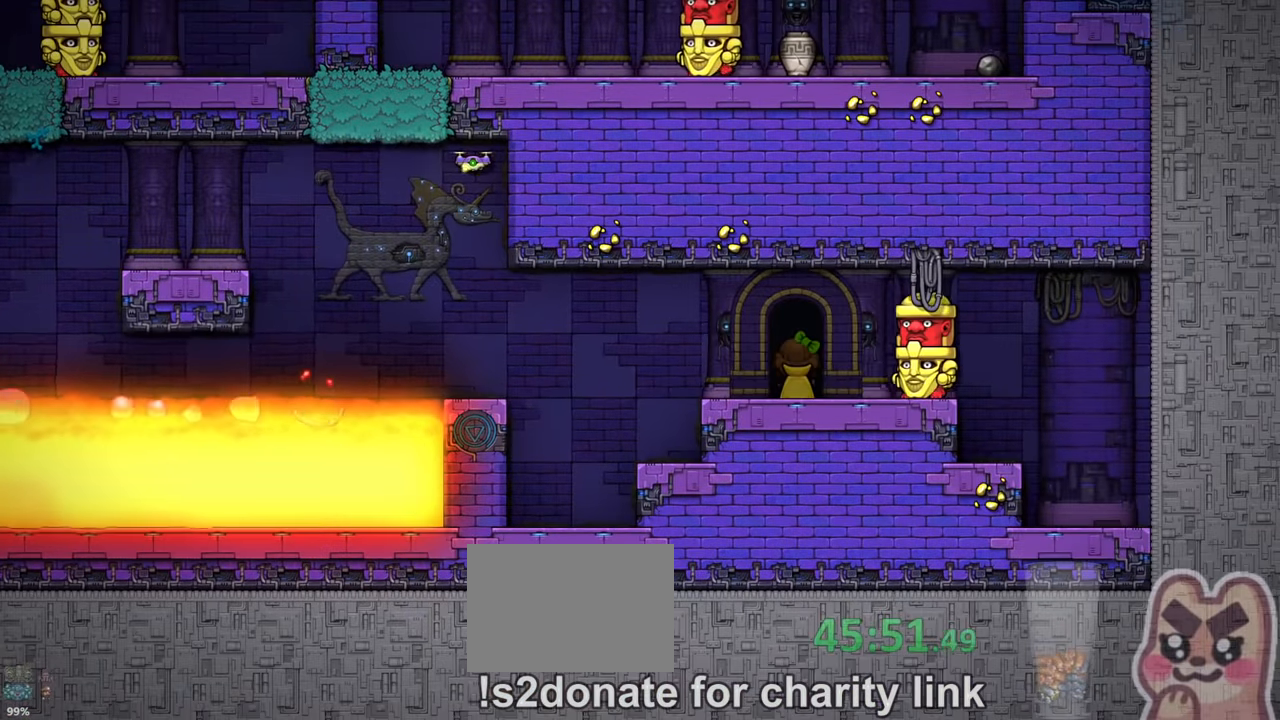
{"keys": [], "events": []}
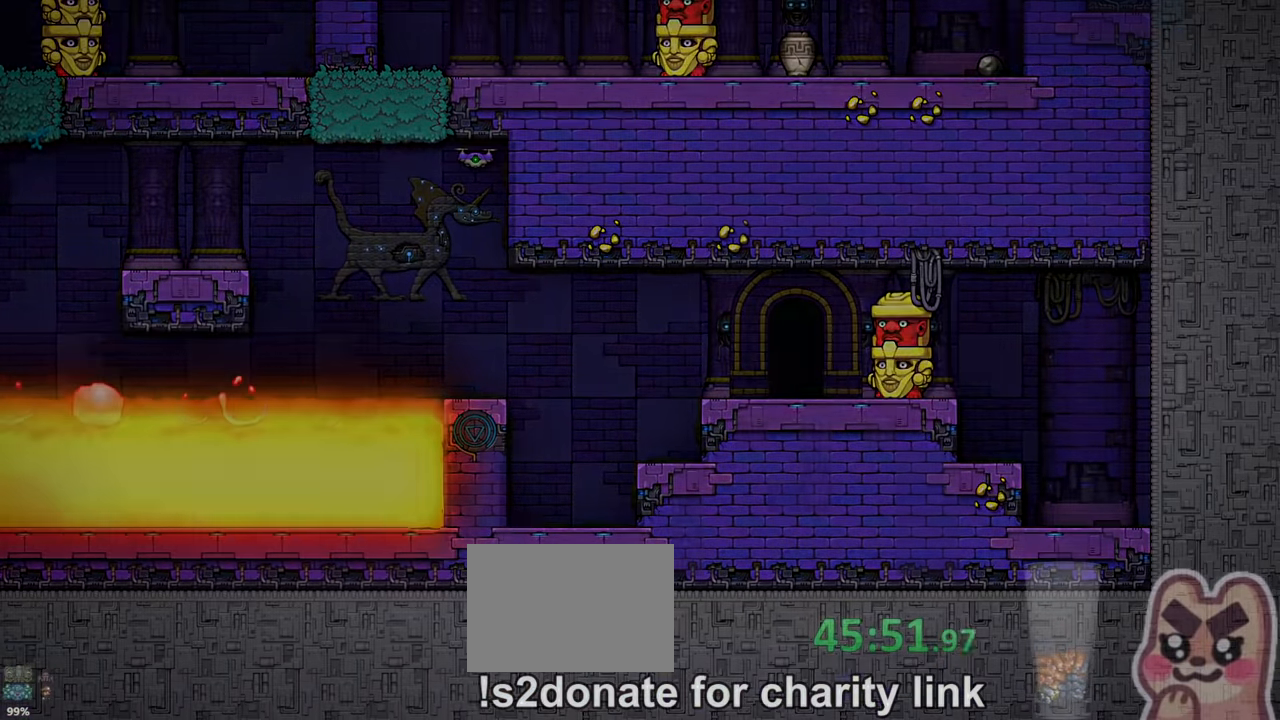
{"keys": ["z"], "events": [[166, "z", "down"]]}
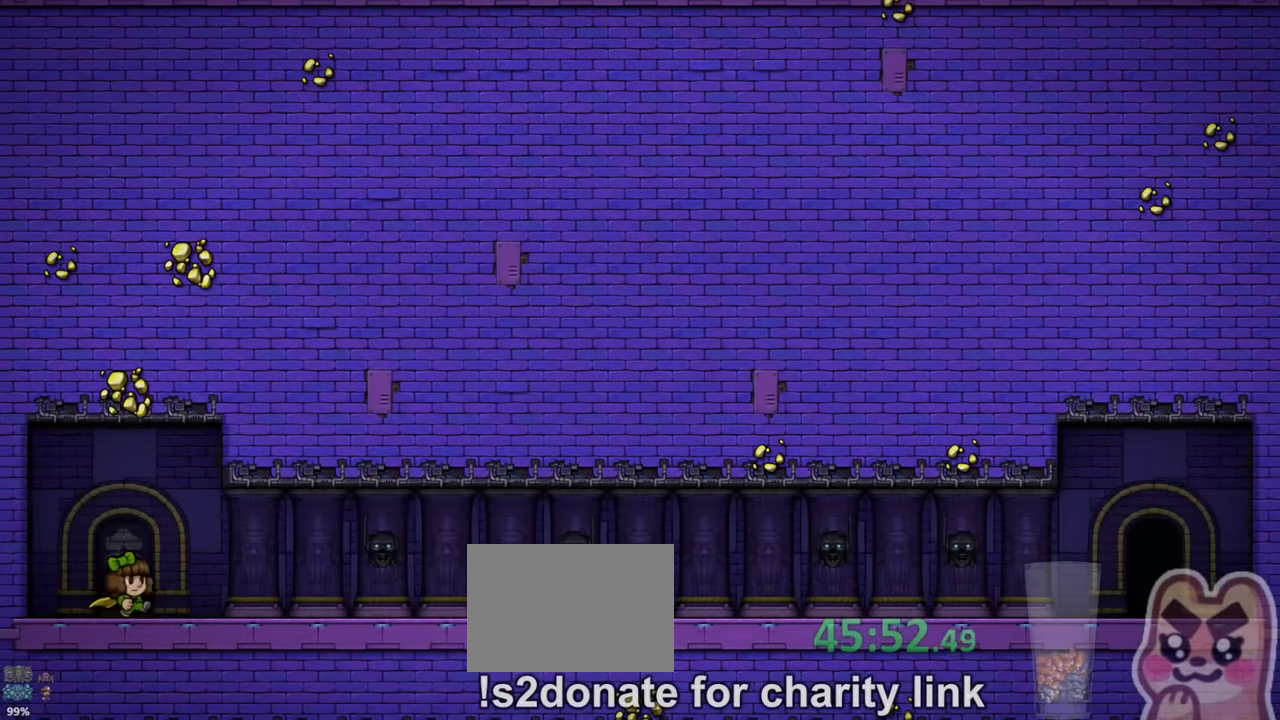
{"keys": ["run"], "events": [[200, "z", "up"], [300, "run", "down"]]}
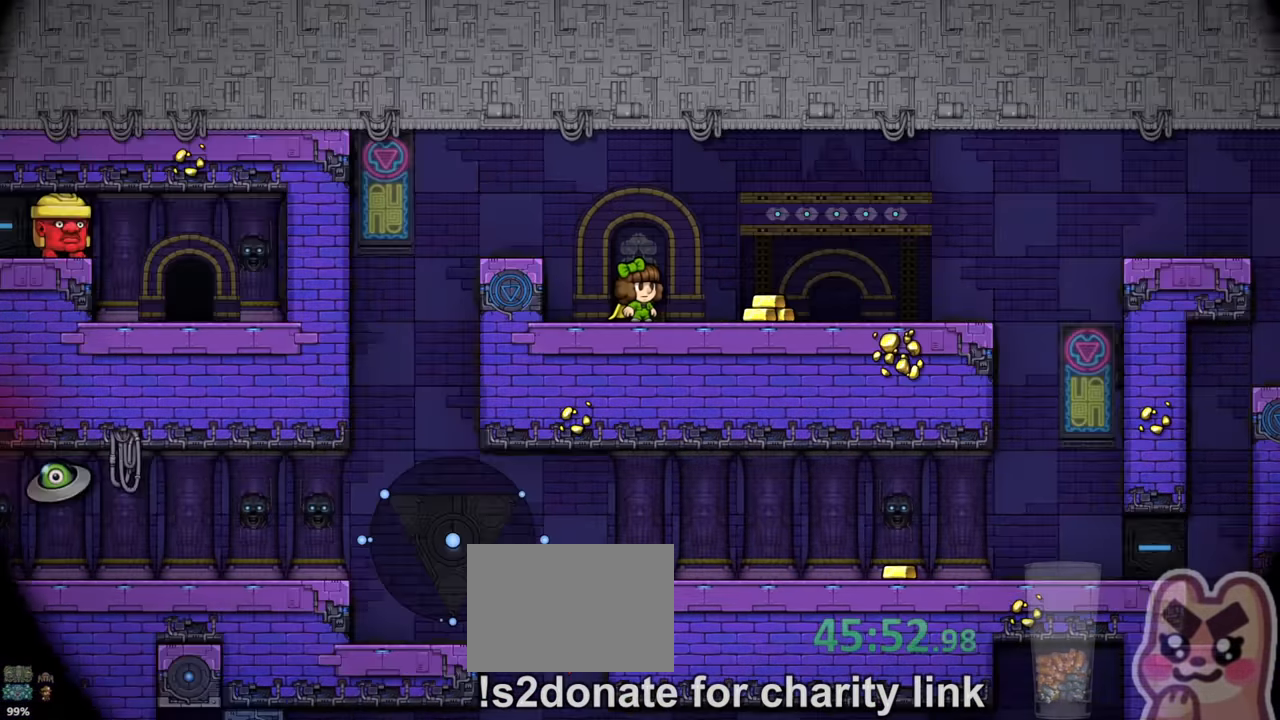
{"keys": ["left", "run", "z"], "events": [[266, "left", "down"], [433, "z", "down"]]}